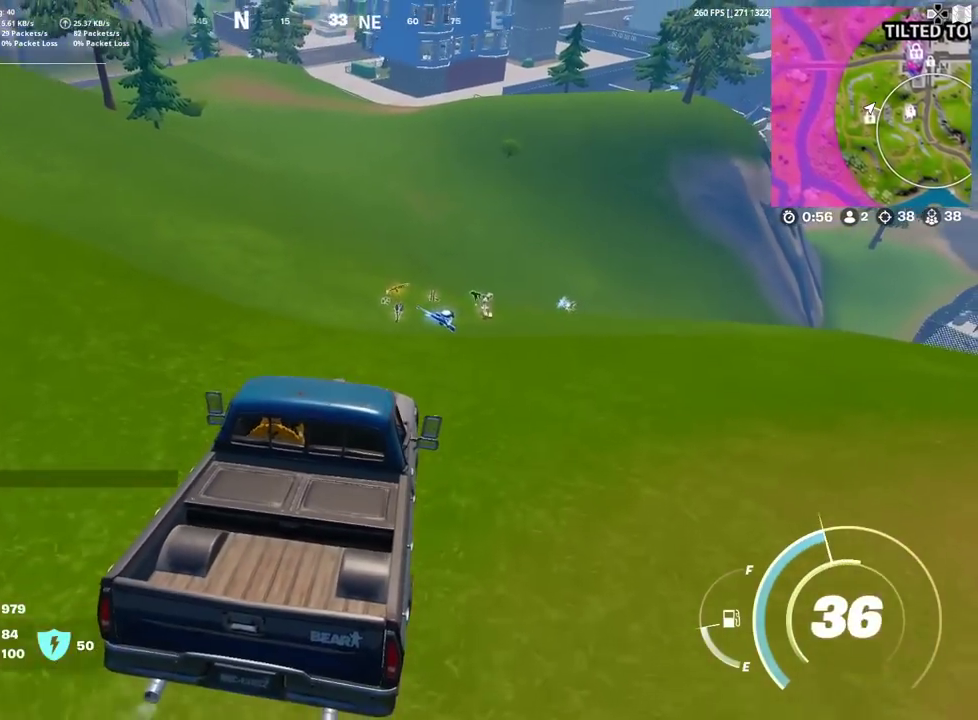
Gameplay with a controller (PlayStation layout); each line is a JSON object with the inputs held at the frame after it (dt_ms = milliseconds from this image to that frame). "events" lists button and stick changes between this image and that frame as [ms after this image, input, new state], when the widget could be followed in between. Not read: TOUCHPAD.
{"dt_ms": 501, "buttons": [], "left_stick": "up-right", "right_stick": "center", "events": []}
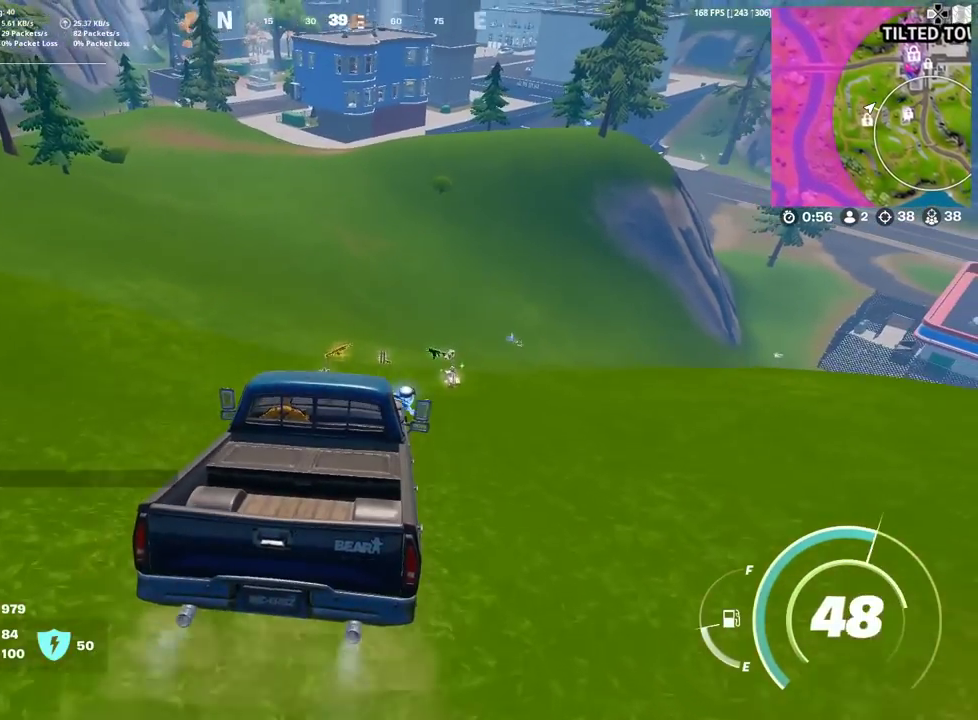
{"dt_ms": 500, "buttons": [], "left_stick": "up", "right_stick": "center", "events": [[17, "left_stick", "down-left"], [267, "left_stick", "up-right"], [417, "left_stick", "up"]]}
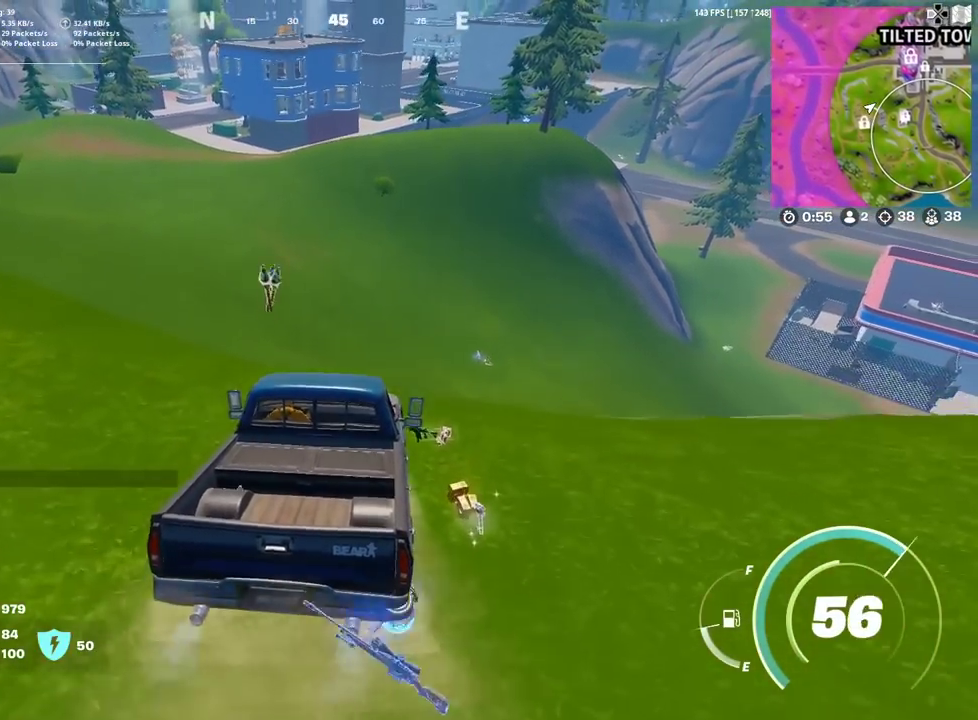
{"dt_ms": 501, "buttons": [], "left_stick": "up-left", "right_stick": "left", "events": [[50, "right_stick", "up-left"], [101, "left_stick", "up-left"], [117, "right_stick", "center"], [234, "left_stick", "down-right"], [317, "left_stick", "up-left"], [451, "right_stick", "left"]]}
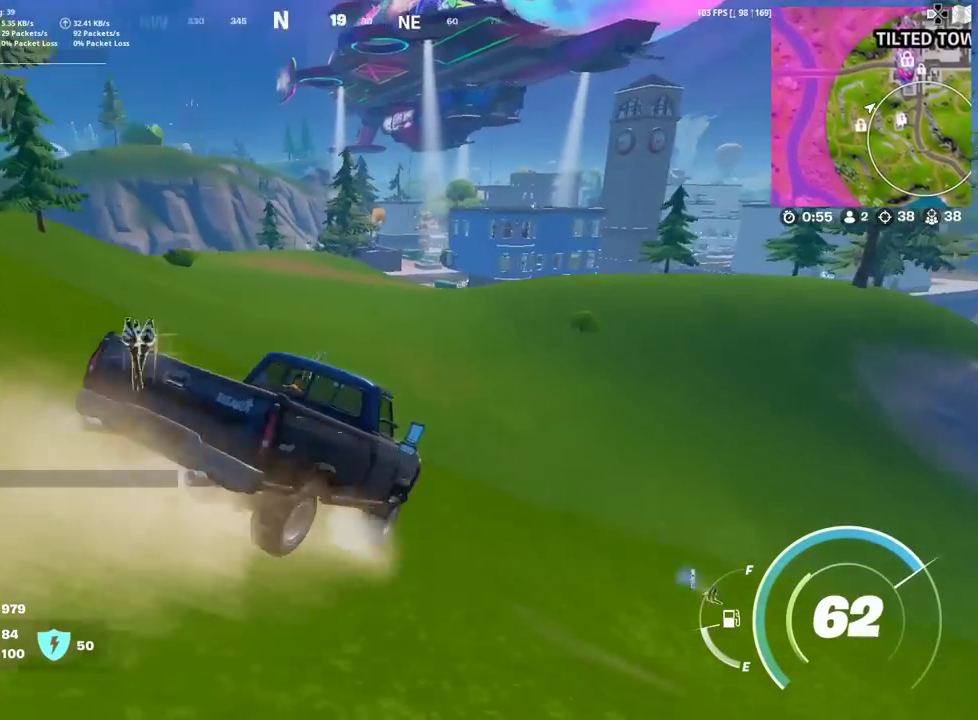
{"dt_ms": 500, "buttons": [], "left_stick": "up-left", "right_stick": "center", "events": [[50, "right_stick", "center"], [233, "left_stick", "down-right"], [300, "left_stick", "up-left"]]}
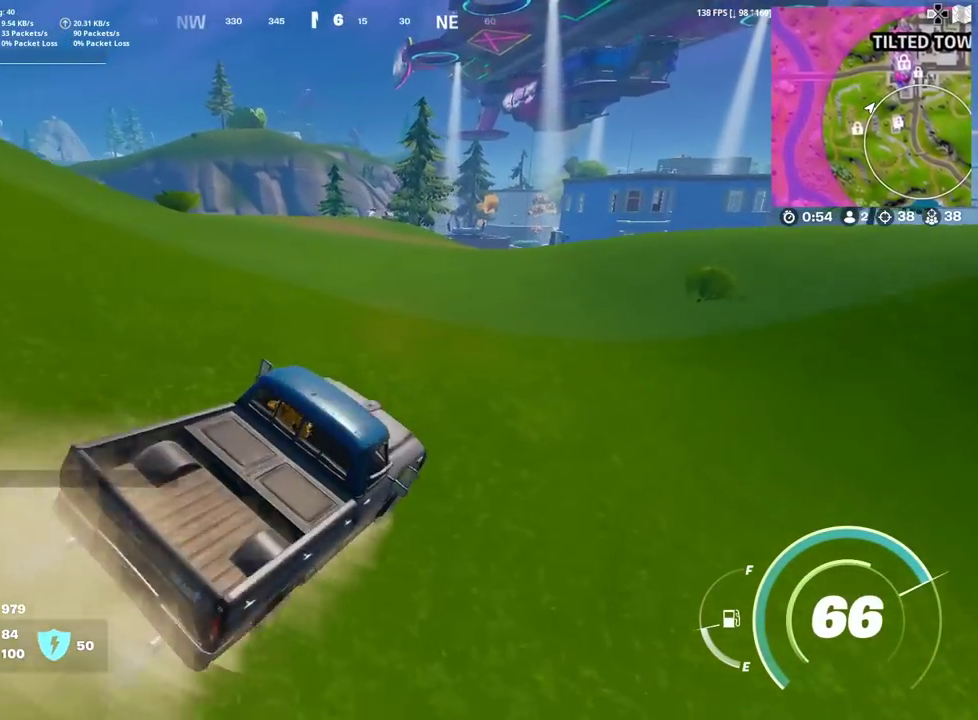
{"dt_ms": 501, "buttons": [], "left_stick": "up-right", "right_stick": "down-right", "events": [[17, "left_stick", "up"], [201, "right_stick", "left"], [284, "right_stick", "center"], [451, "left_stick", "up-right"], [501, "right_stick", "down-right"]]}
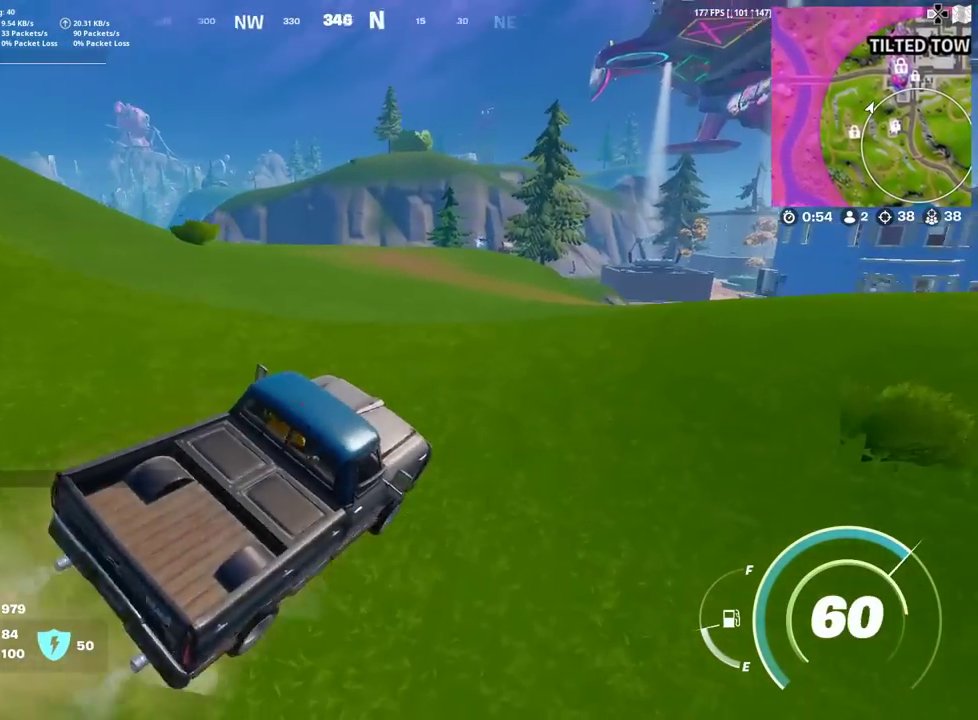
{"dt_ms": 500, "buttons": [], "left_stick": "up-right", "right_stick": "center", "events": [[50, "left_stick", "down-left"], [100, "right_stick", "center"], [233, "left_stick", "up-right"]]}
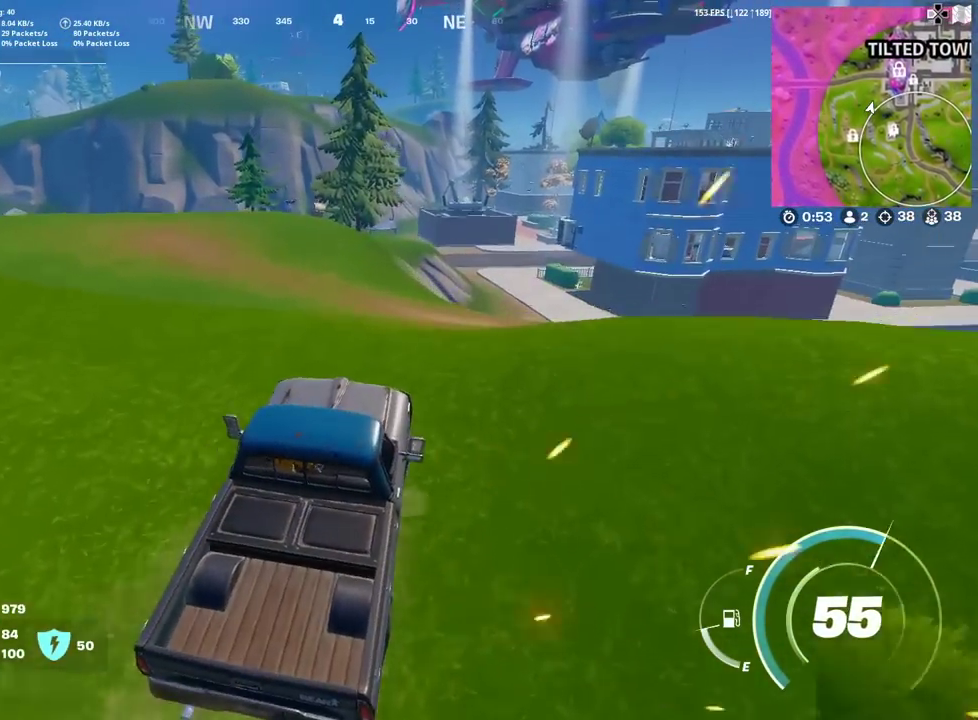
{"dt_ms": 501, "buttons": [], "left_stick": "up-right", "right_stick": "center", "events": [[167, "left_stick", "down-left"], [351, "right_stick", "left"], [384, "left_stick", "up-right"], [451, "right_stick", "center"]]}
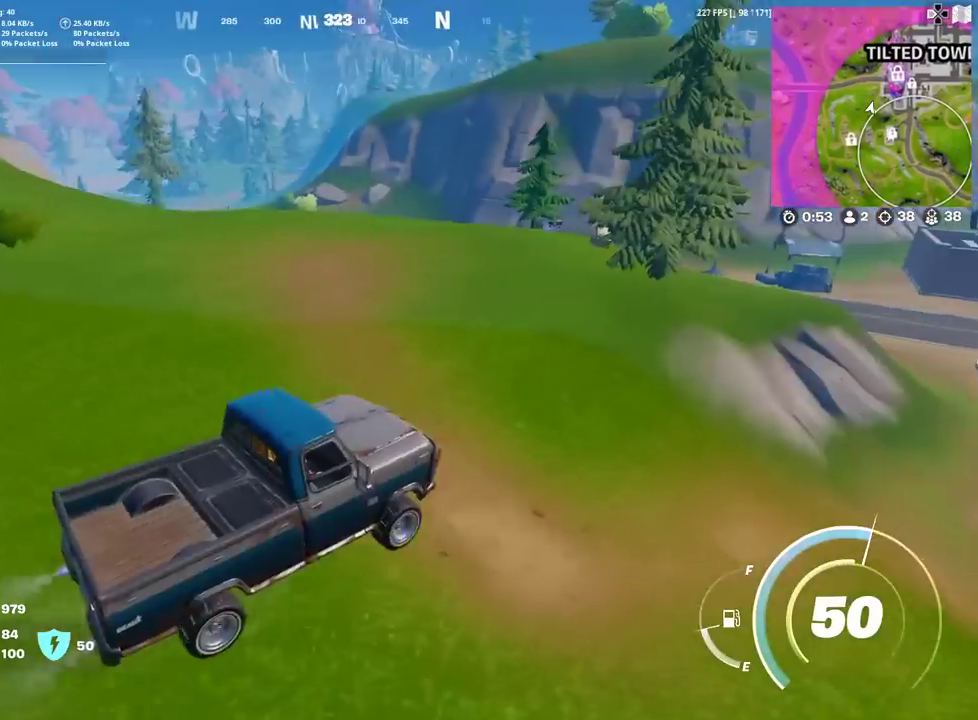
{"dt_ms": 500, "buttons": [], "left_stick": "up-right", "right_stick": "center"}
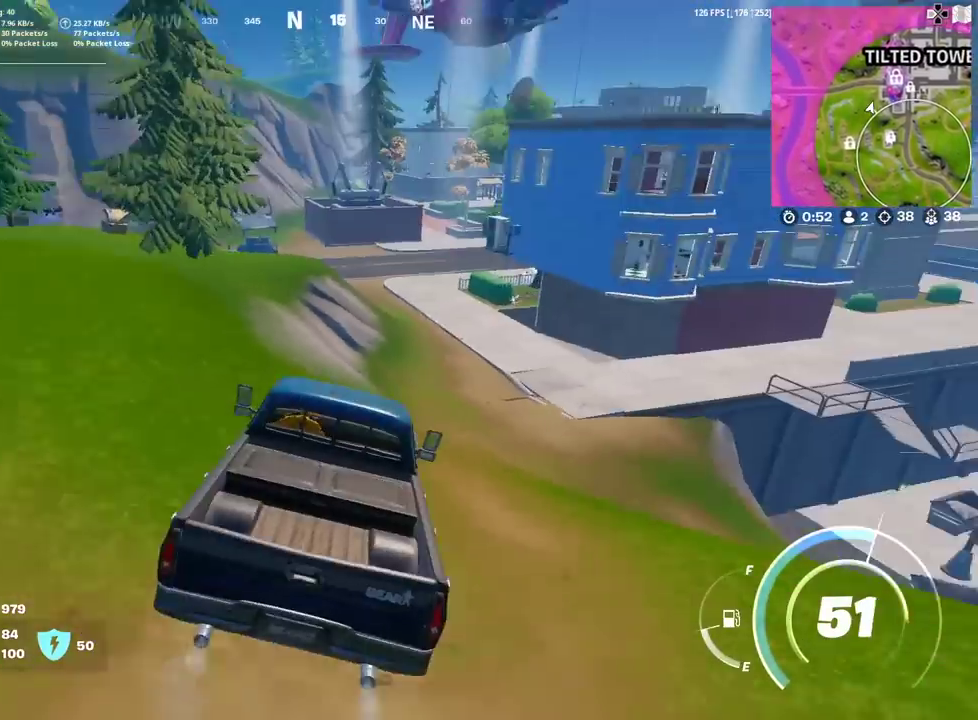
{"dt_ms": 484, "buttons": [], "left_stick": "up", "right_stick": "center"}
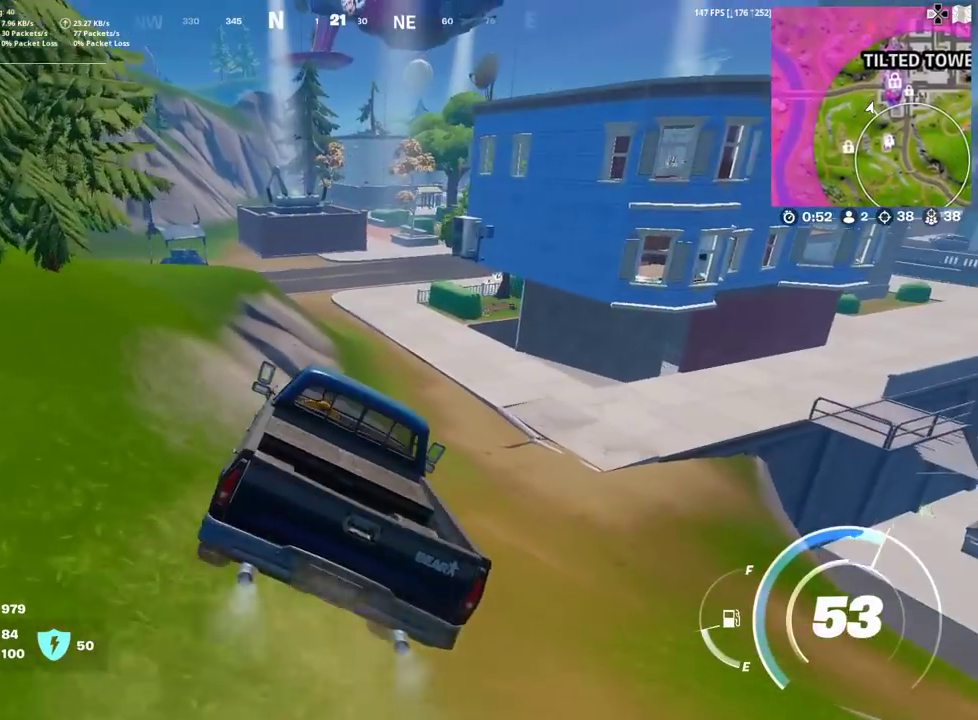
{"dt_ms": 501, "buttons": [], "left_stick": "up", "right_stick": "right", "events": [[17, "left_stick", "up-right"], [434, "right_stick", "right"], [451, "left_stick", "up"]]}
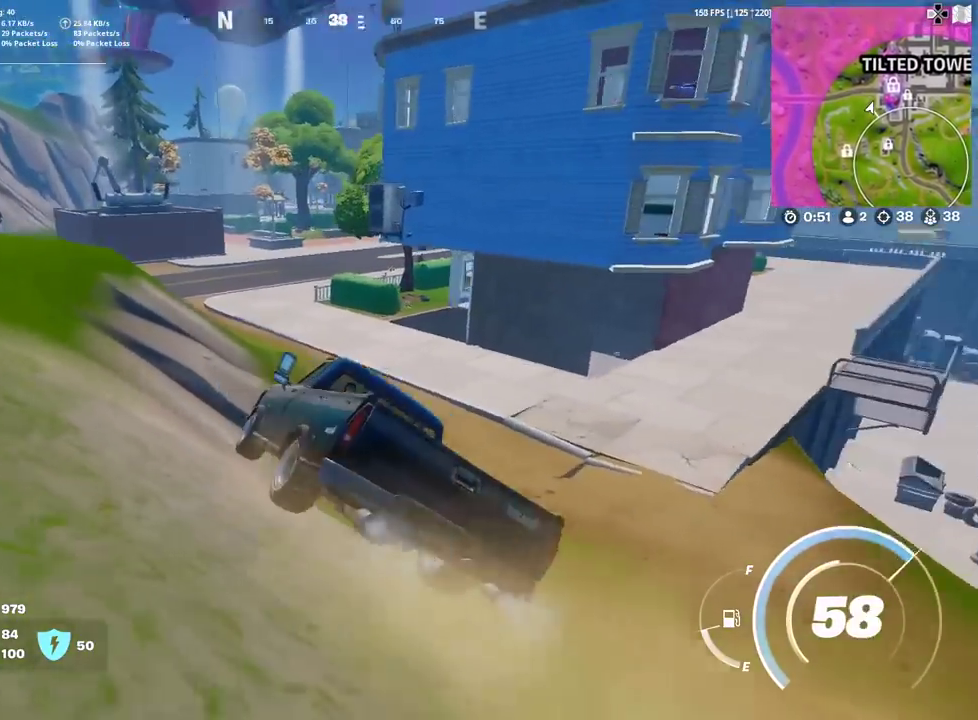
{"dt_ms": 700, "buttons": [], "left_stick": "up-left", "right_stick": "center", "events": [[33, "right_stick", "center"], [217, "left_stick", "up-left"], [467, "left_stick", "down-right"], [700, "left_stick", "up-left"]]}
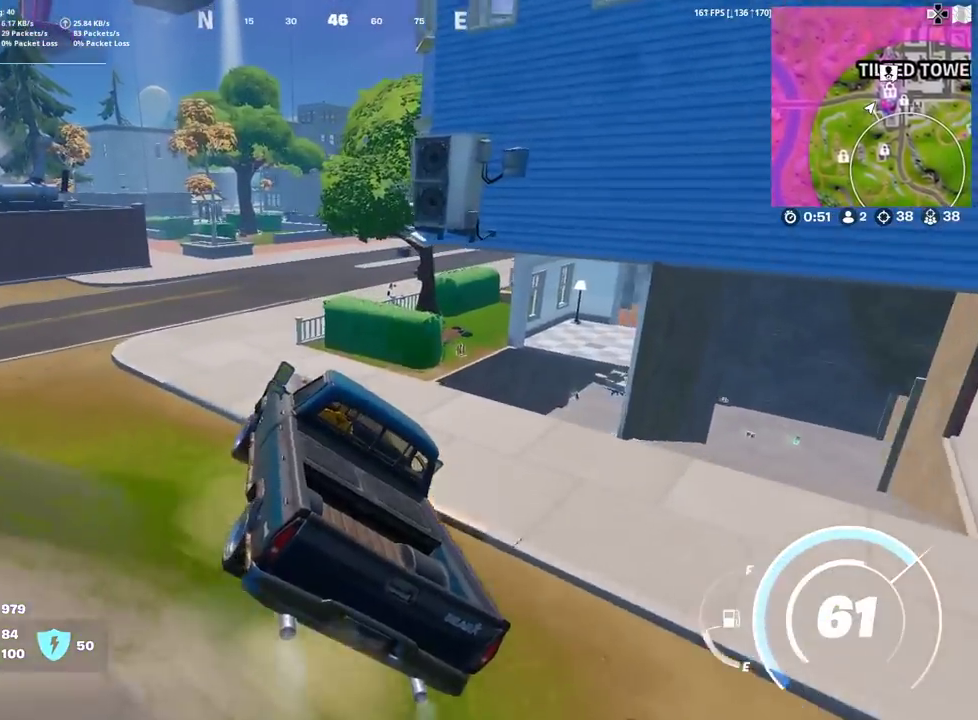
{"dt_ms": 301, "buttons": [], "left_stick": "down-right", "right_stick": "right", "events": [[134, "right_stick", "right"], [167, "left_stick", "left"], [301, "left_stick", "down-right"]]}
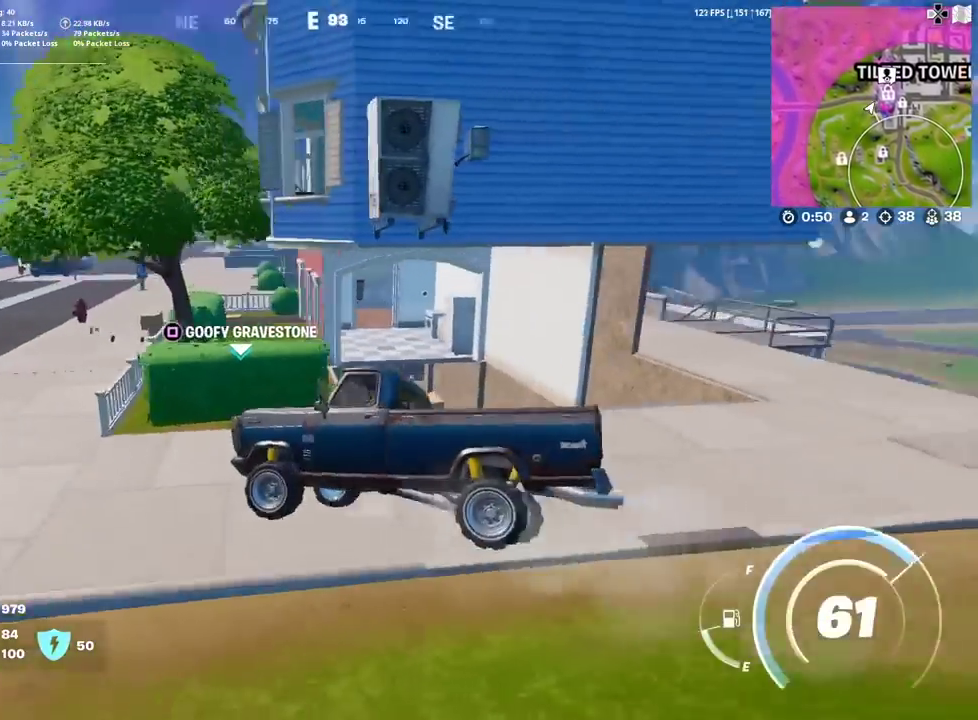
{"dt_ms": 600, "buttons": ["SQUARE"], "left_stick": "center", "right_stick": "center", "events": [[66, "right_stick", "center"], [250, "SQUARE", "down"], [517, "left_stick", "center"]]}
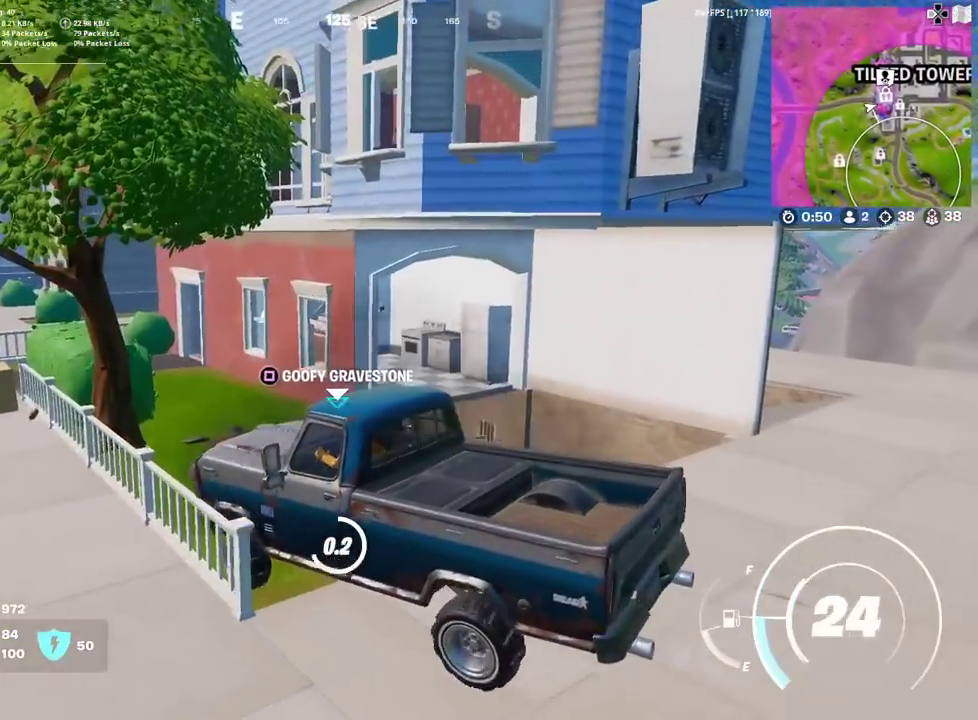
{"dt_ms": 401, "buttons": [], "left_stick": "left", "right_stick": "left", "events": [[184, "left_stick", "left"], [317, "right_stick", "left"], [367, "SQUARE", "up"]]}
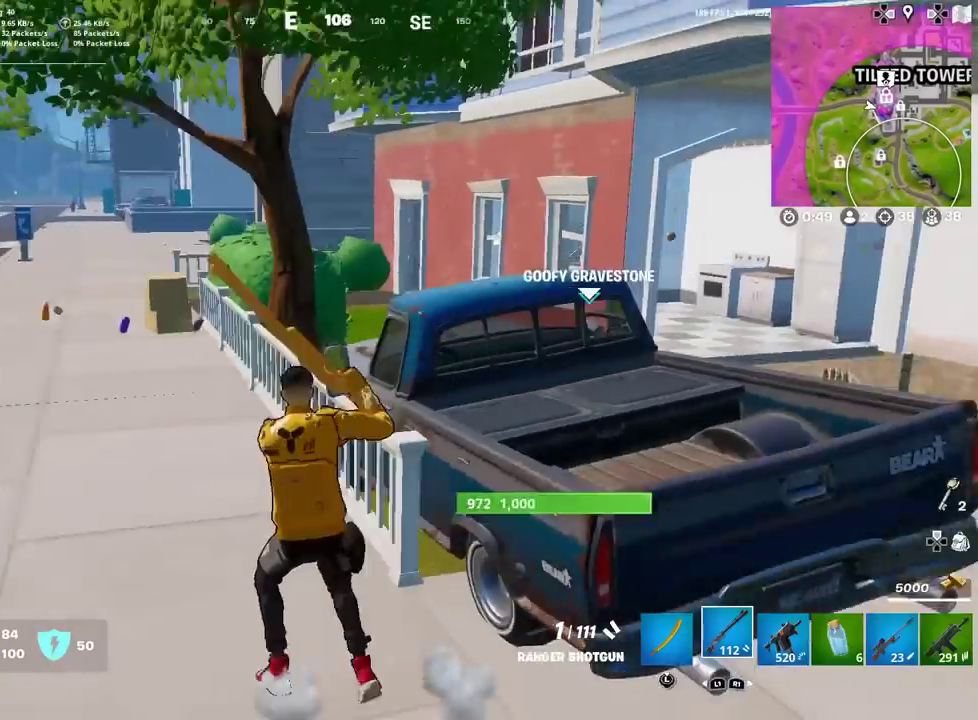
{"dt_ms": 400, "buttons": [], "left_stick": "up", "right_stick": "center", "events": [[33, "right_stick", "center"], [50, "left_stick", "up-left"], [217, "right_stick", "left"], [300, "right_stick", "center"], [333, "left_stick", "up"]]}
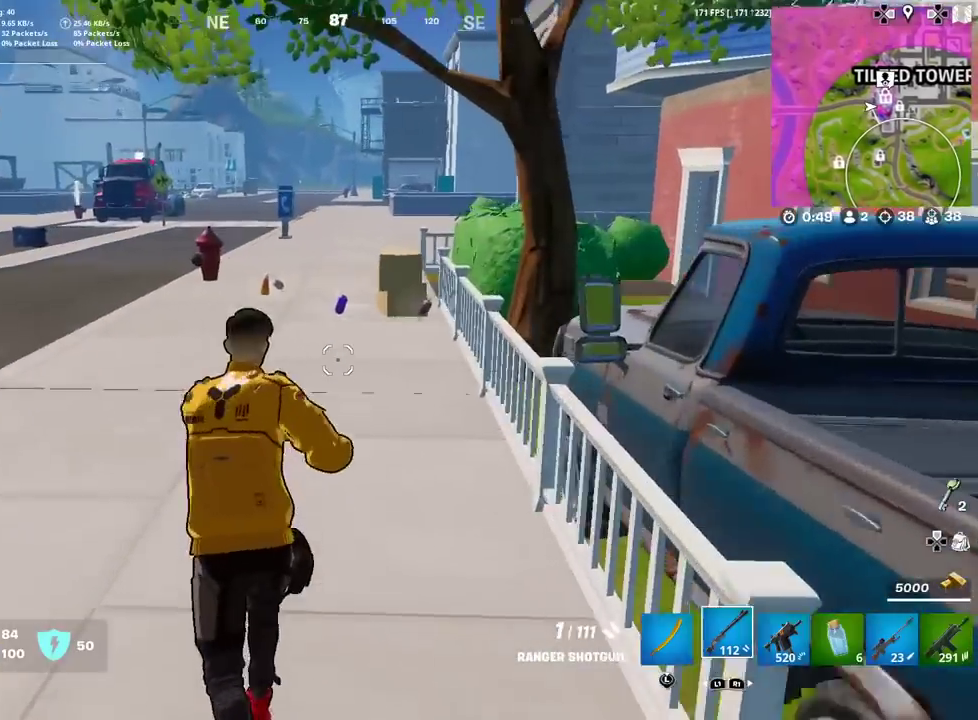
{"dt_ms": 601, "buttons": [], "left_stick": "up-left", "right_stick": "center", "events": [[234, "left_stick", "up-right"], [317, "left_stick", "down-left"], [417, "left_stick", "up-right"], [484, "left_stick", "up"], [601, "left_stick", "up-left"]]}
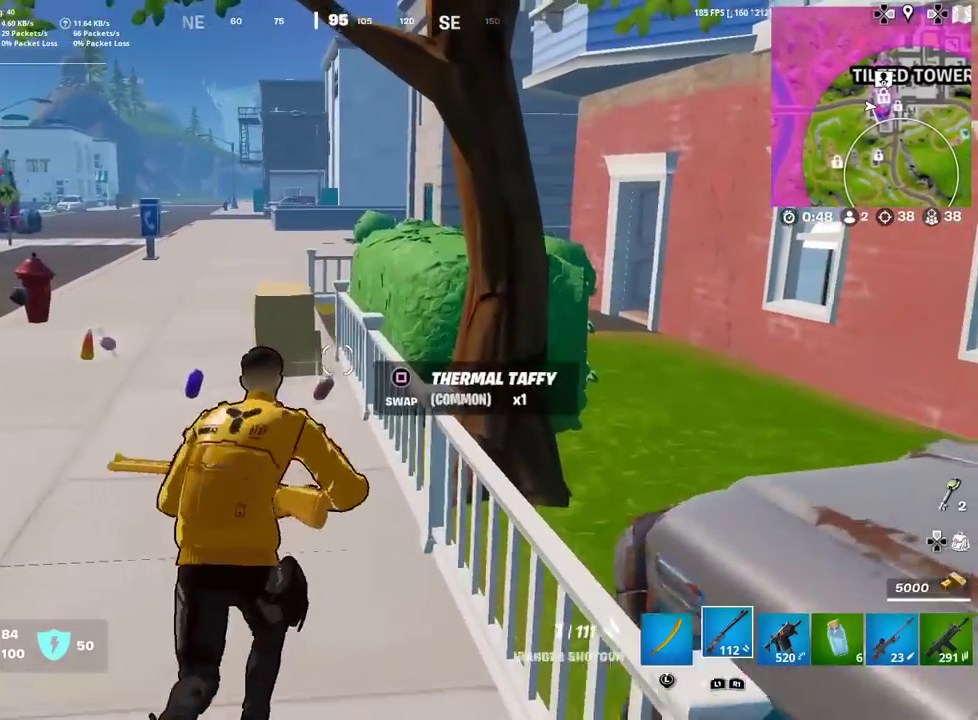
{"dt_ms": 300, "buttons": [], "left_stick": "down-left", "right_stick": "center", "events": [[33, "SQUARE", "down"], [100, "SQUARE", "up"], [100, "left_stick", "down-left"]]}
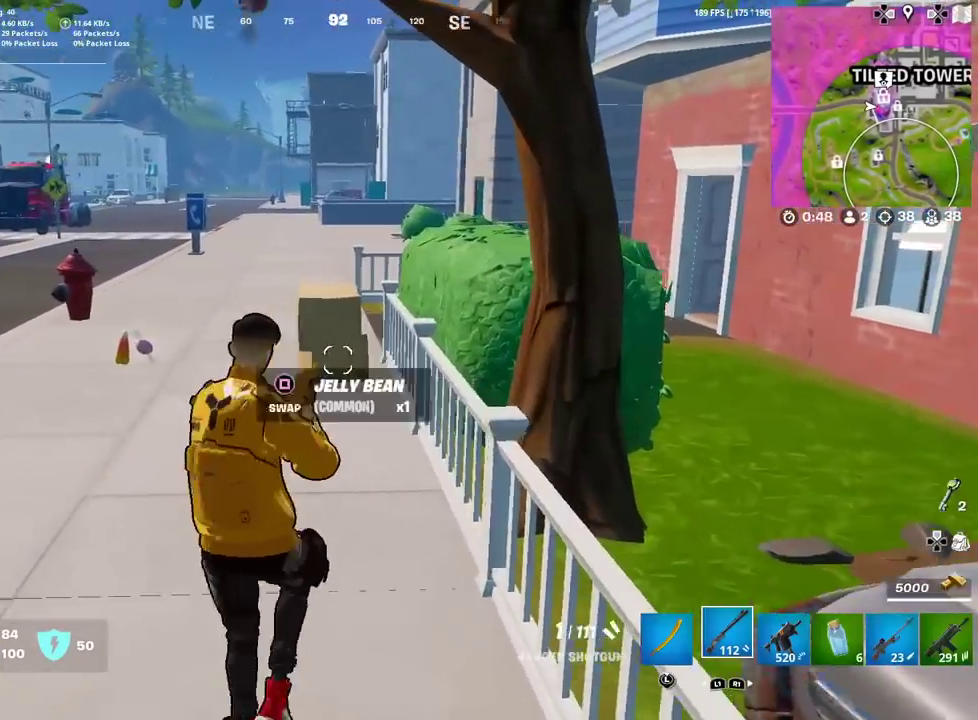
{"dt_ms": 901, "buttons": ["R2"], "left_stick": "center", "right_stick": "center"}
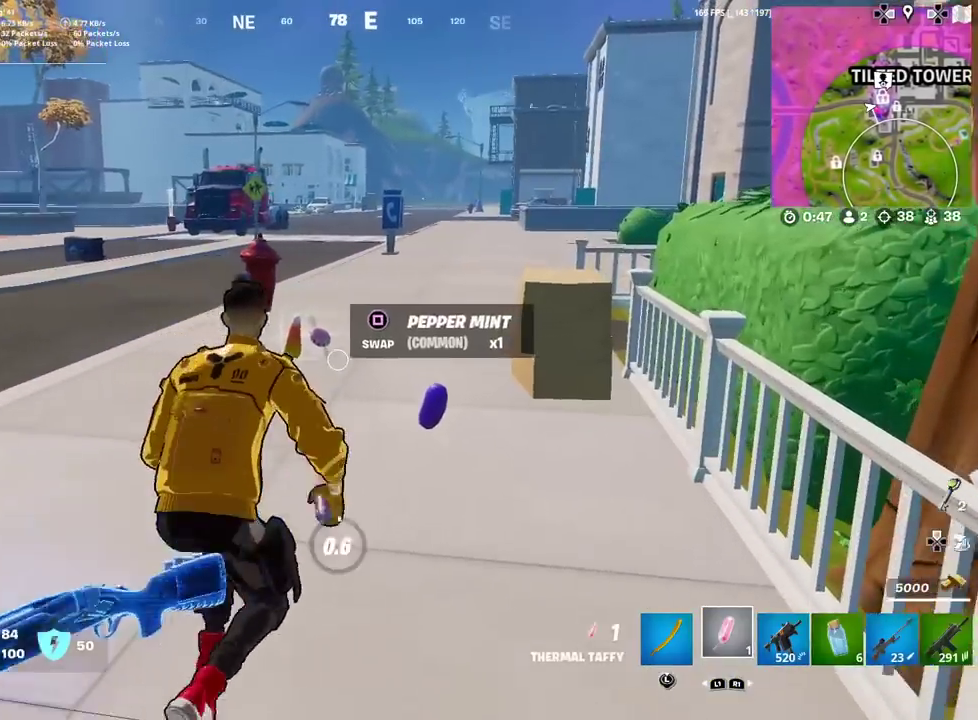
{"dt_ms": 300, "buttons": ["R2"], "left_stick": "center", "right_stick": "center"}
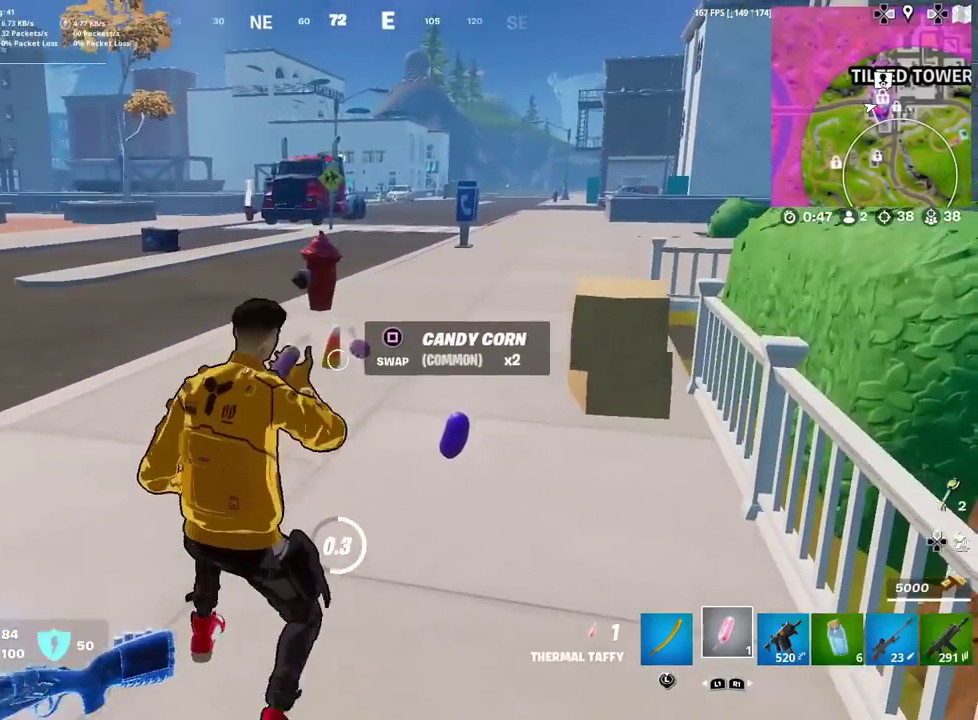
{"dt_ms": 501, "buttons": [], "left_stick": "center", "right_stick": "center", "events": [[384, "R2", "up"]]}